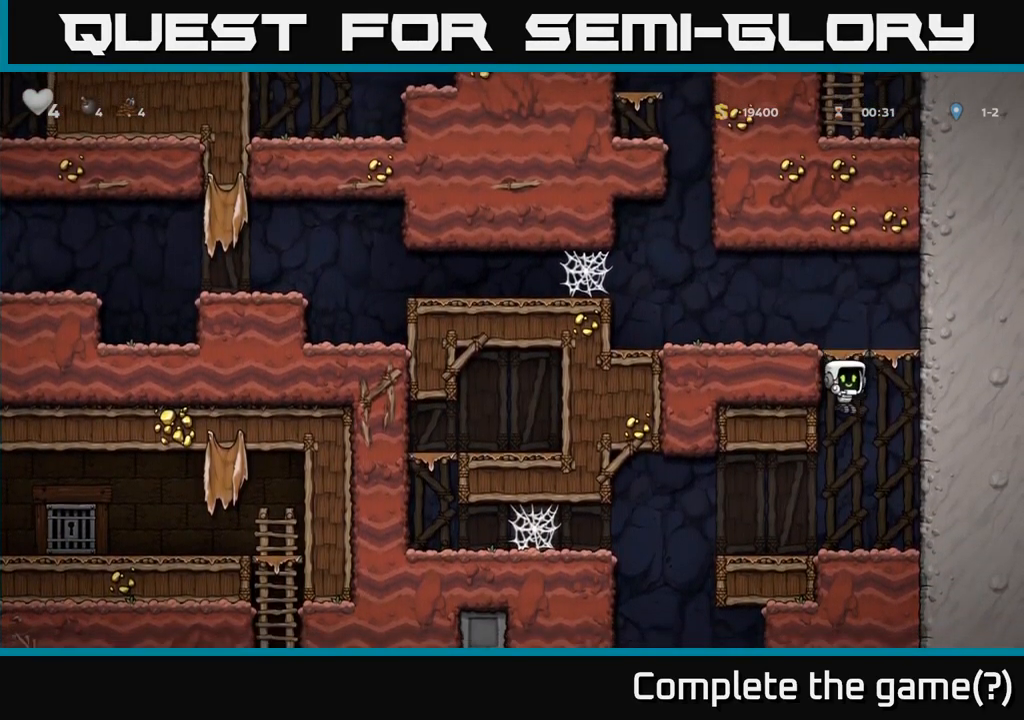
Gameplay with a controller (Xbox layout); each line is a JSON object with the inputs held at the frame after it (dt_ms = milliseconds from this image to that frame). "events" lists button and stick changes between this image and that frame as [ms after this image, input, new state], when the widget could be followed in between. Not read: right_stick.
{"dt_ms": 500, "buttons": [], "left_stick": "left", "events": [[117, "left_stick", "left"]]}
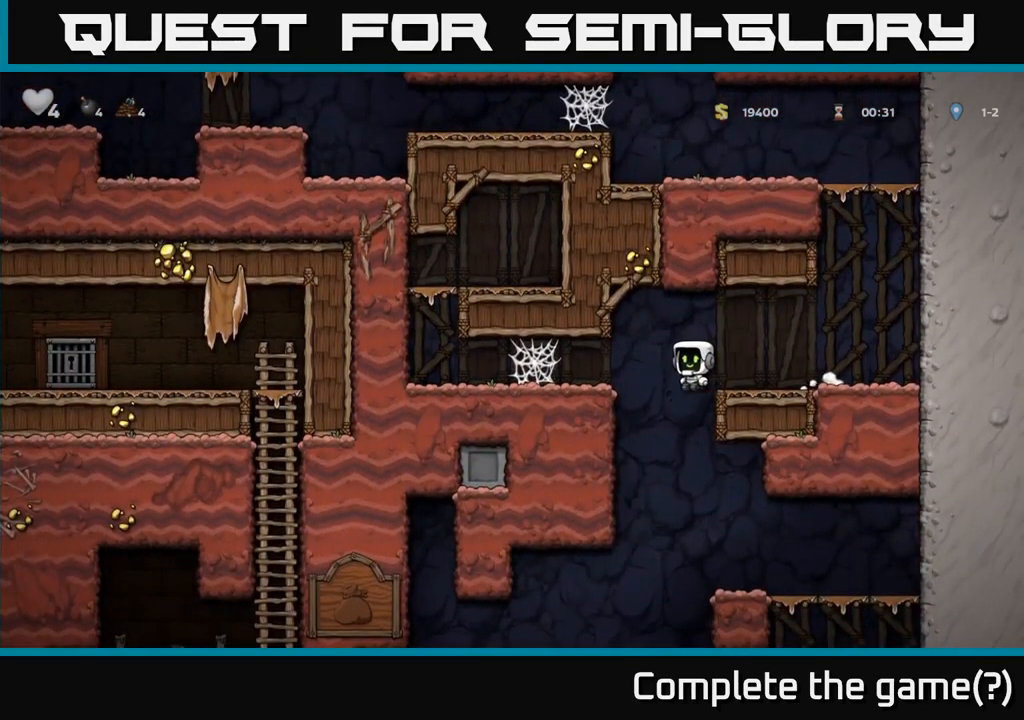
{"dt_ms": 500, "buttons": [], "left_stick": "center", "events": [[50, "left_stick", "center"], [134, "left_stick", "left"], [184, "left_stick", "right"], [500, "left_stick", "center"]]}
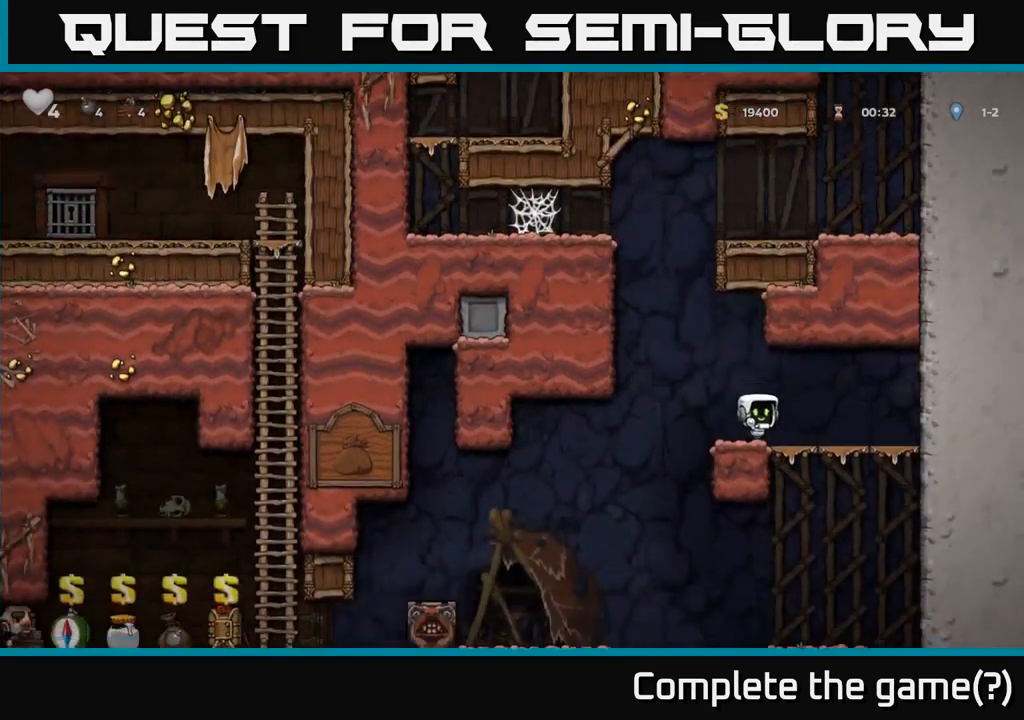
{"dt_ms": 500, "buttons": [], "left_stick": "left", "events": [[466, "left_stick", "left"]]}
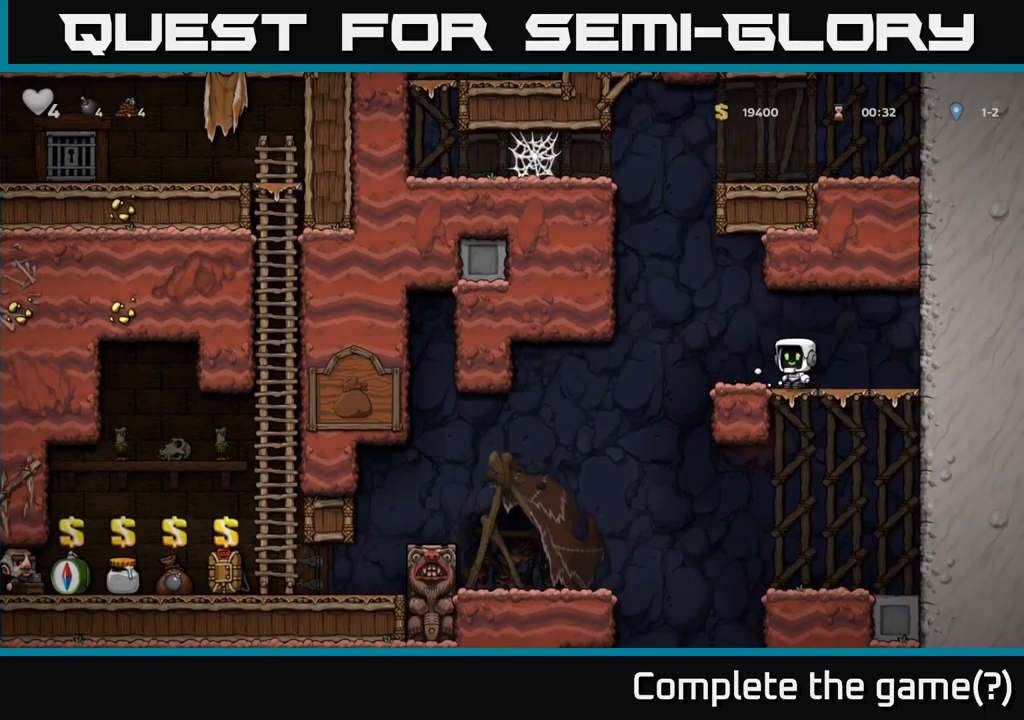
{"dt_ms": 500, "buttons": [], "left_stick": "left", "events": [[133, "left_stick", "center"], [283, "left_stick", "left"]]}
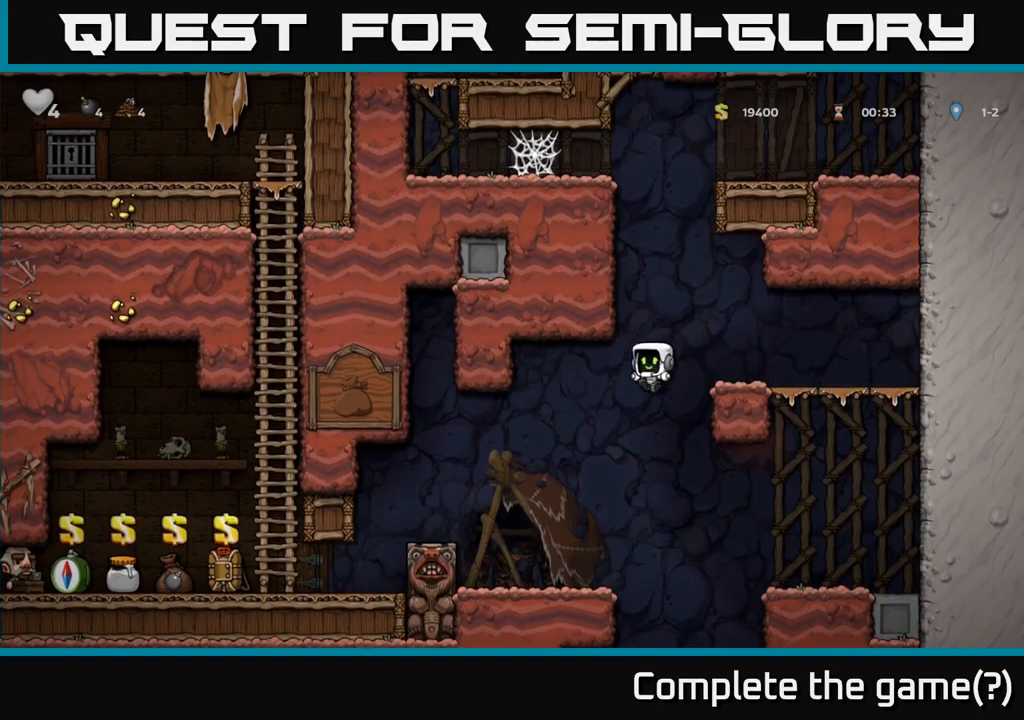
{"dt_ms": 500, "buttons": [], "left_stick": "left", "events": [[33, "left_stick", "center"], [366, "left_stick", "left"]]}
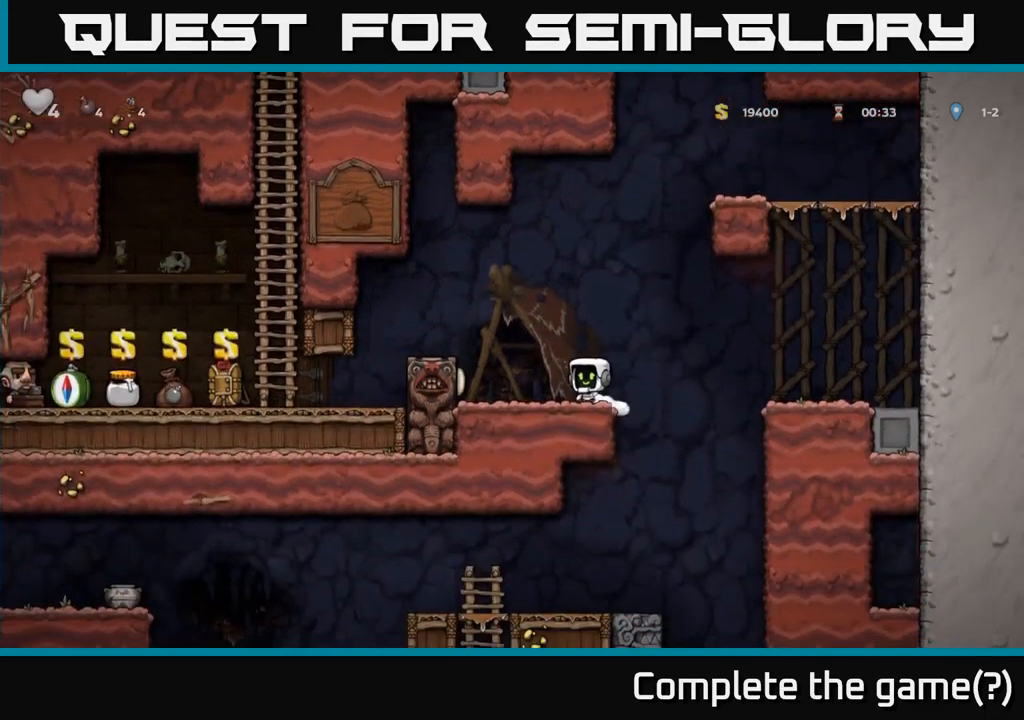
{"dt_ms": 500, "buttons": [], "left_stick": "left", "events": [[66, "A", "down"], [333, "A", "up"]]}
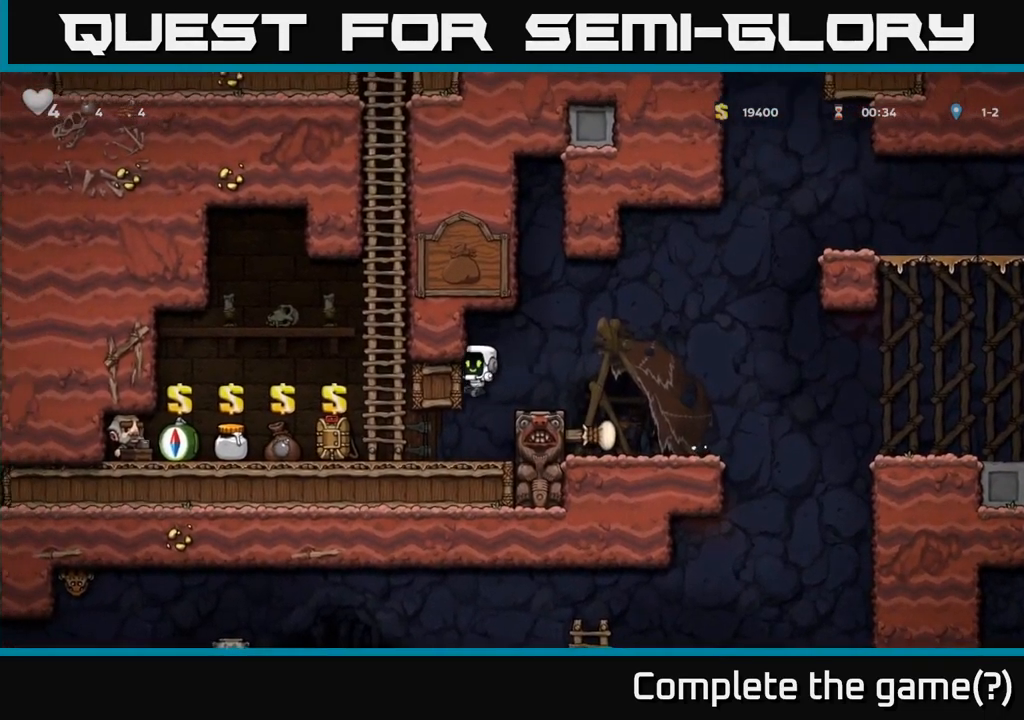
{"dt_ms": 500, "buttons": [], "left_stick": "left", "events": []}
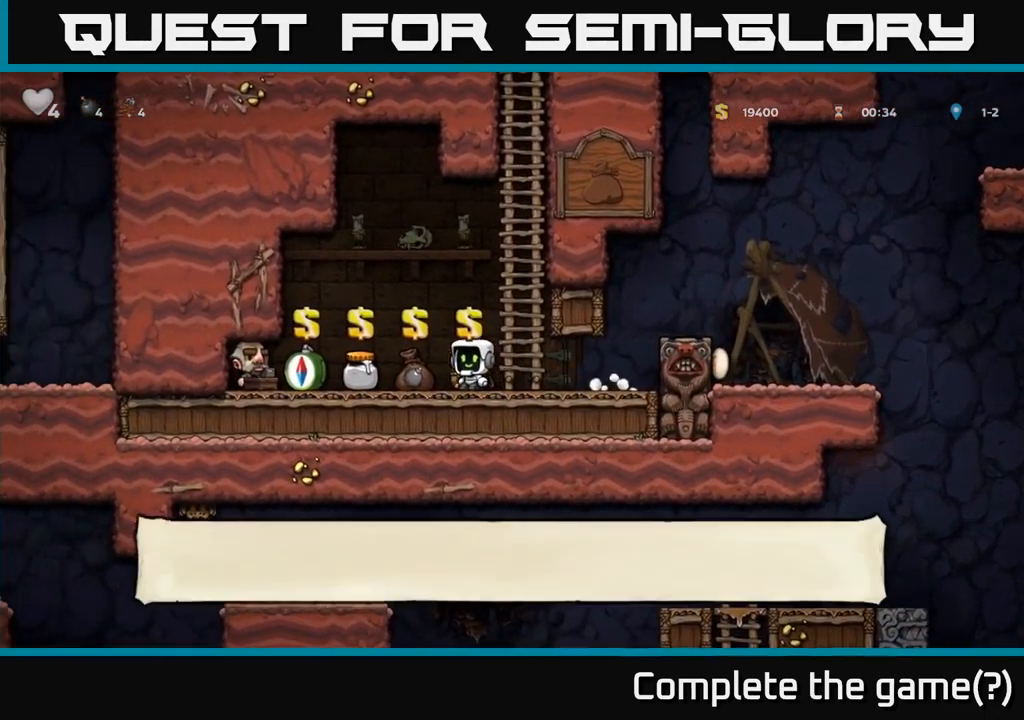
{"dt_ms": 500, "buttons": [], "left_stick": "right"}
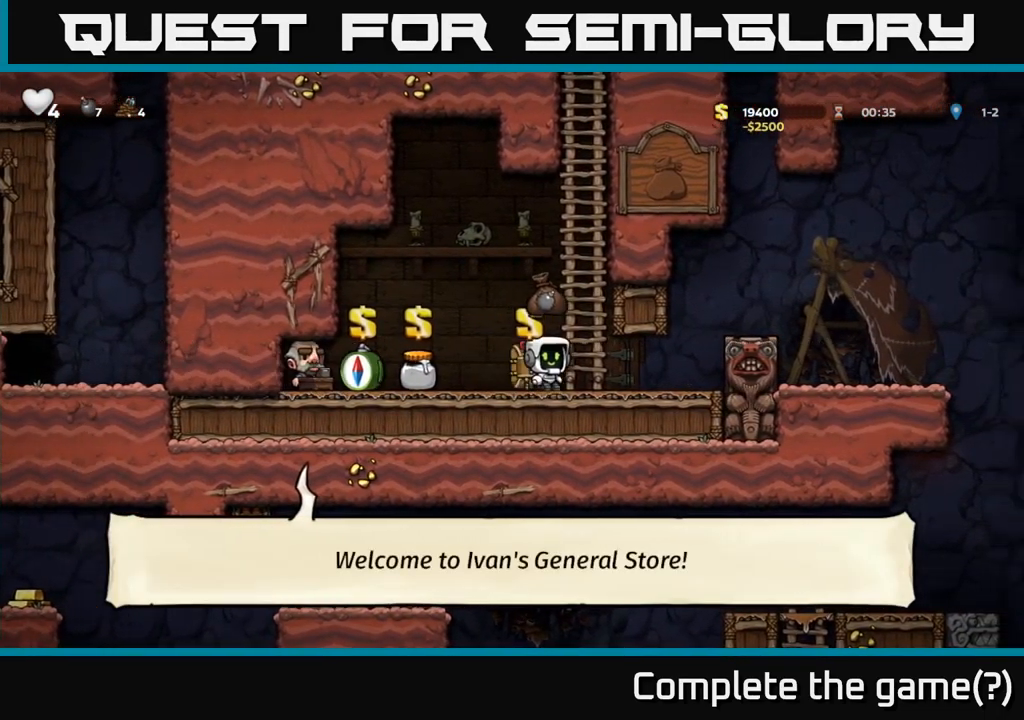
{"dt_ms": 1000, "buttons": [], "left_stick": "center"}
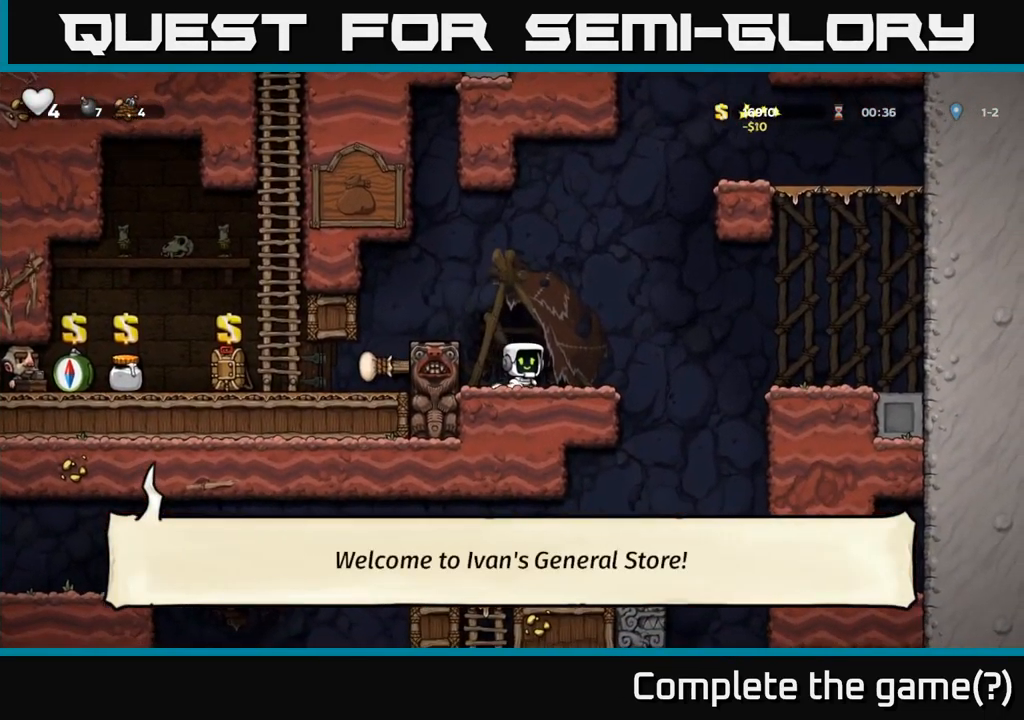
{"dt_ms": 500, "buttons": [], "left_stick": "center", "events": [[116, "left_stick", "right"], [416, "left_stick", "center"]]}
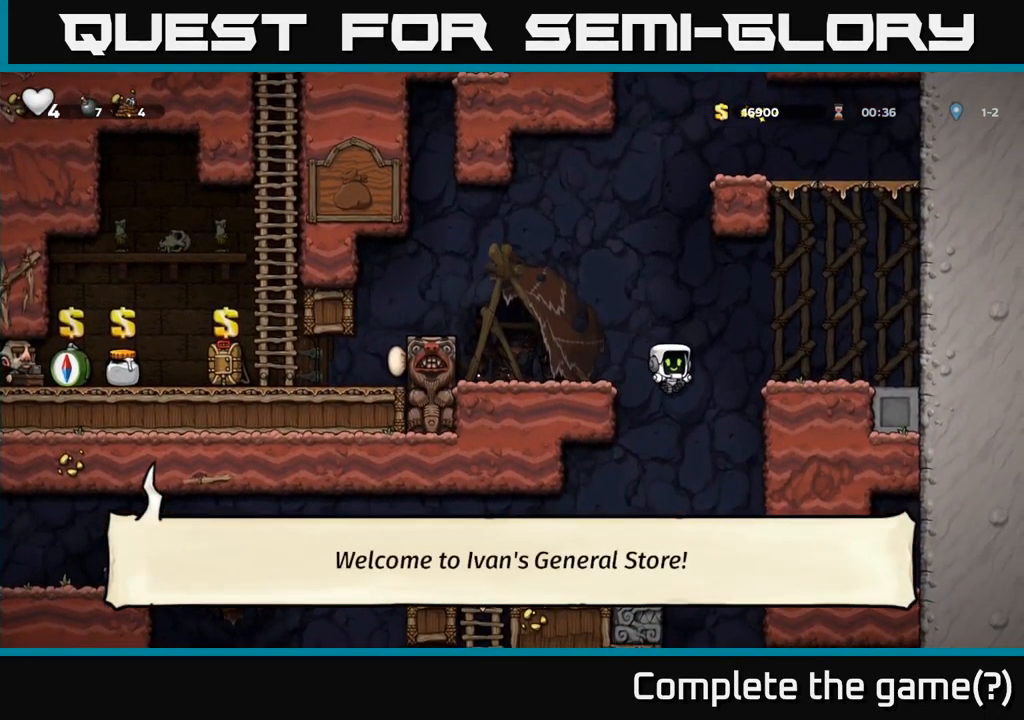
{"dt_ms": 500, "buttons": [], "left_stick": "center", "events": [[50, "left_stick", "left"], [233, "left_stick", "center"]]}
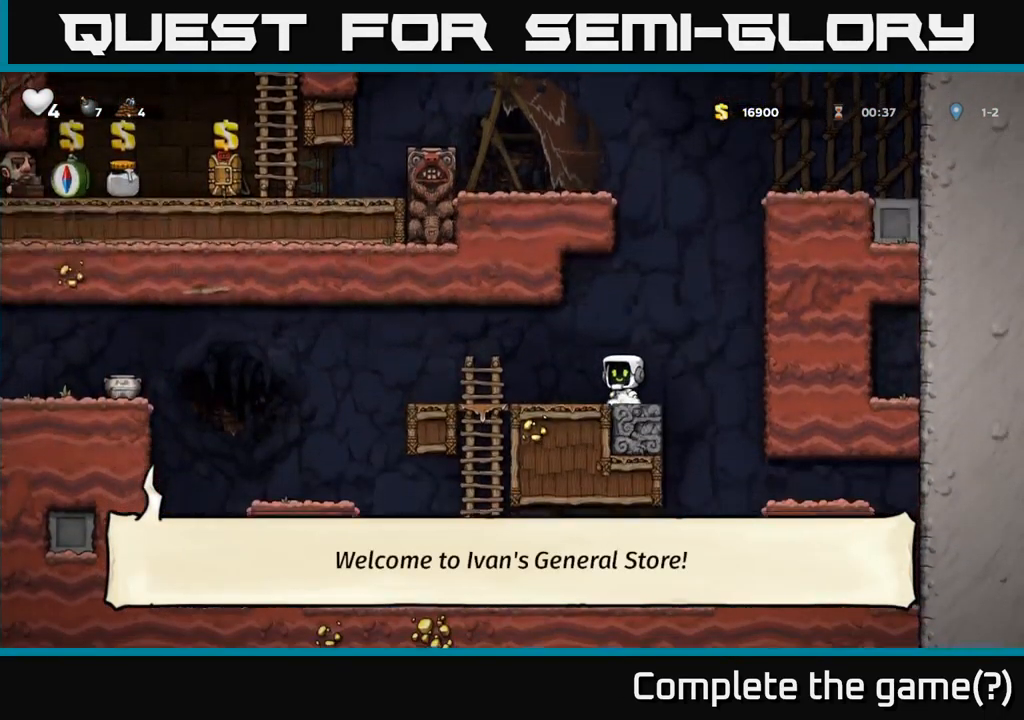
{"dt_ms": 500, "buttons": [], "left_stick": "center", "events": [[166, "left_stick", "left"], [450, "left_stick", "center"]]}